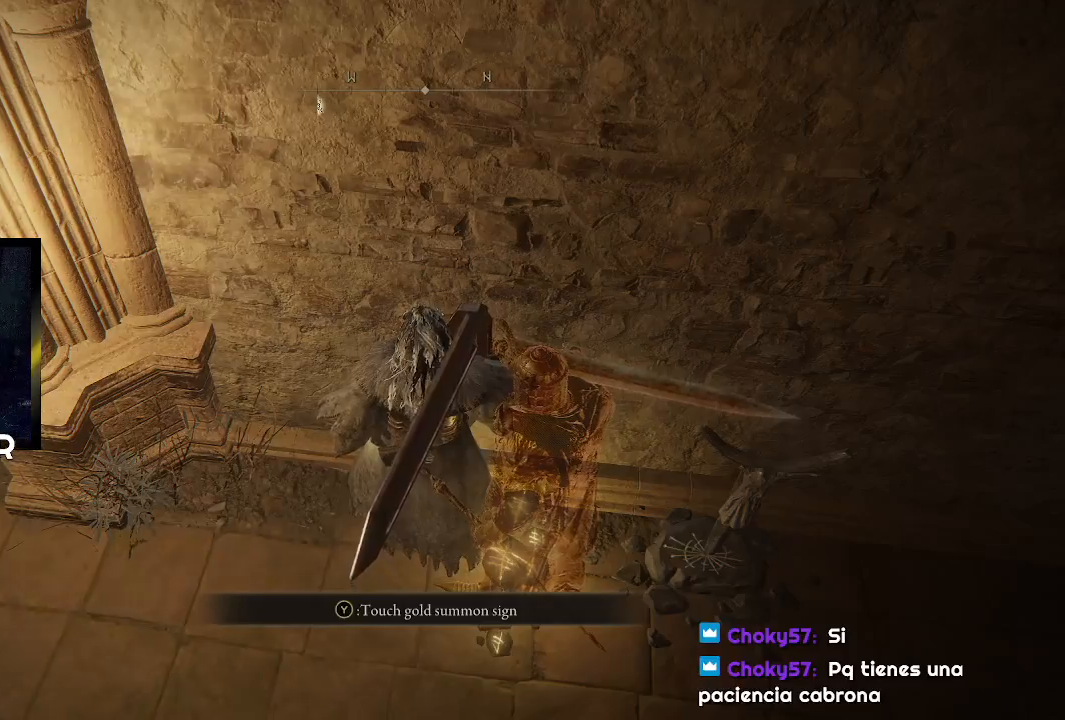
Gameplay with a controller (PlayStation layout); each line is a JSON object with the inputs held at the frame after it. "events" lists button and stick changes between this image and that frame as [ms after this image, input, new state], when the widget could be followed in between.
{"buttons": [], "left_stick": "center", "right_stick": "center", "events": [[100, "right_stick", "right"], [300, "left_stick", "down-right"], [433, "left_stick", "center"], [433, "right_stick", "center"]]}
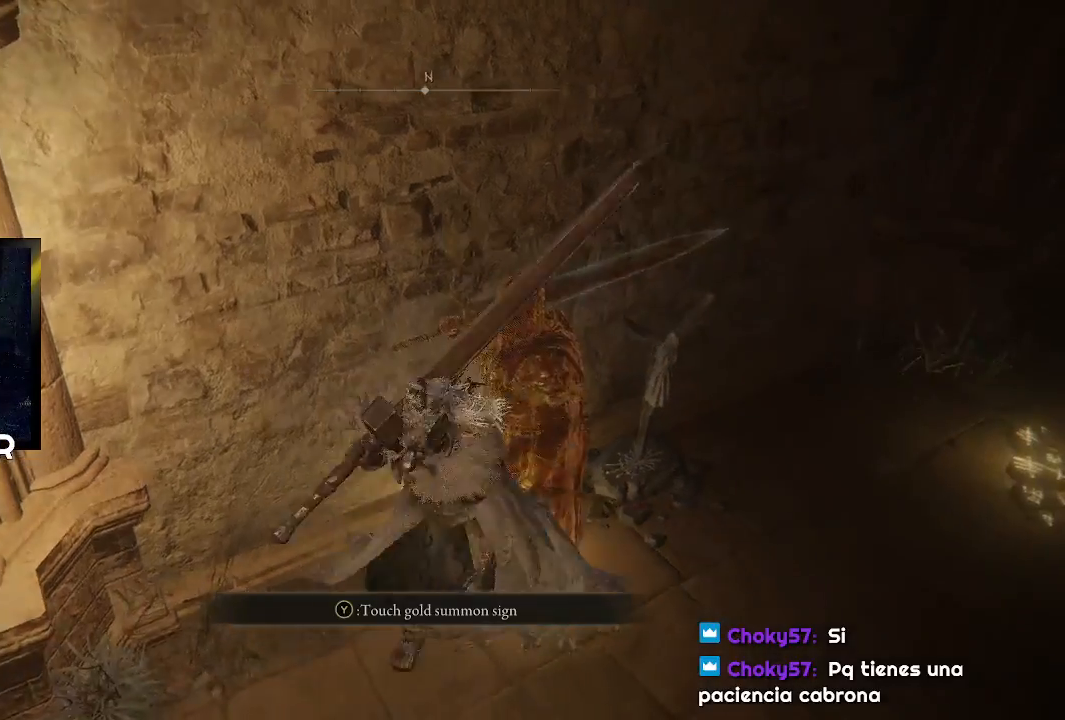
{"buttons": [], "left_stick": "down-right", "right_stick": "center", "events": [[267, "right_stick", "right"], [400, "left_stick", "down-right"], [467, "right_stick", "center"]]}
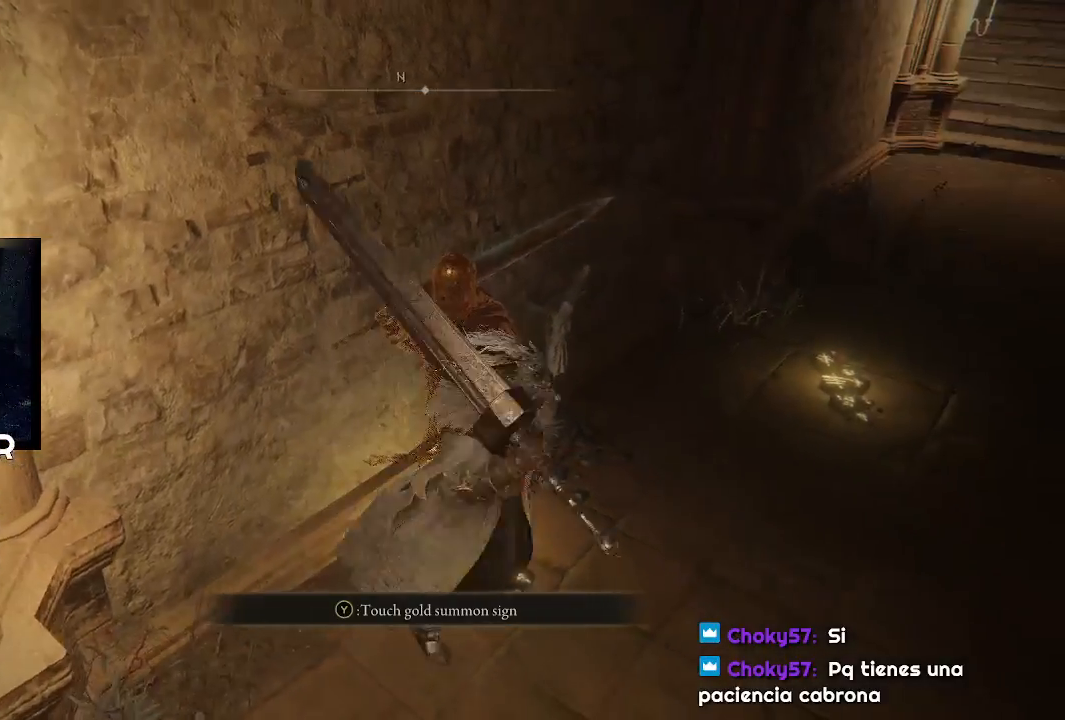
{"buttons": [], "left_stick": "up-right", "right_stick": "center", "events": [[100, "left_stick", "up-right"]]}
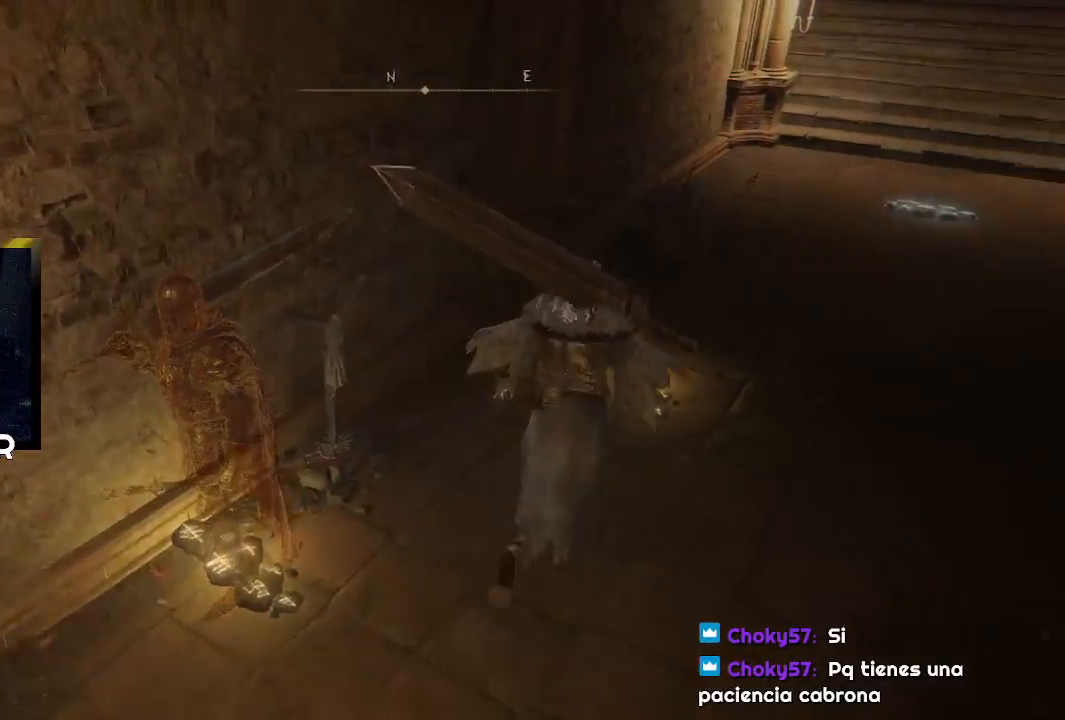
{"buttons": [], "left_stick": "center", "right_stick": "left", "events": [[300, "right_stick", "left"], [433, "left_stick", "center"]]}
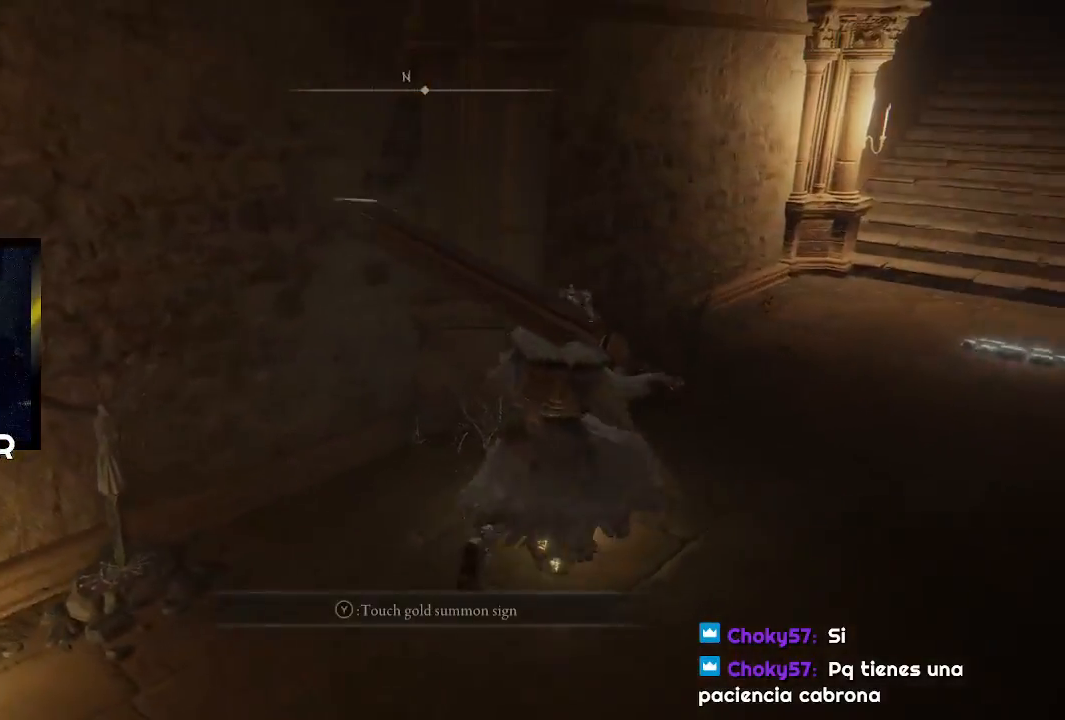
{"buttons": [], "left_stick": "center", "right_stick": "center", "events": [[67, "right_stick", "center"]]}
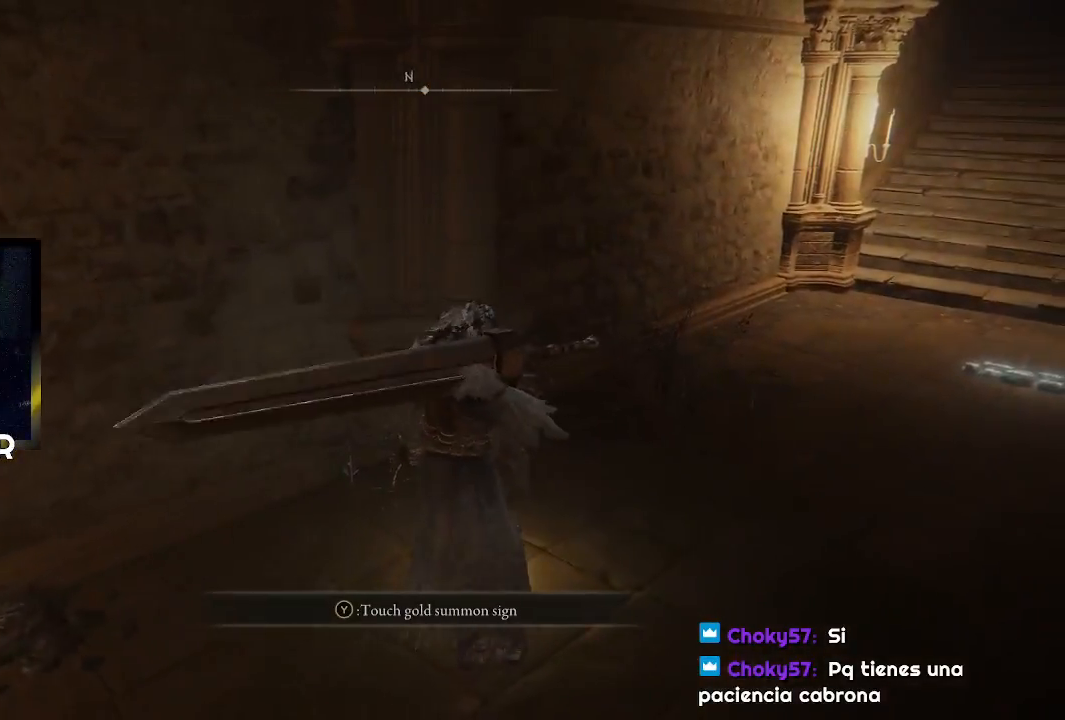
{"buttons": [], "left_stick": "center", "right_stick": "up-left", "events": [[100, "right_stick", "left"], [267, "left_stick", "down-right"], [267, "right_stick", "up-left"], [467, "left_stick", "center"]]}
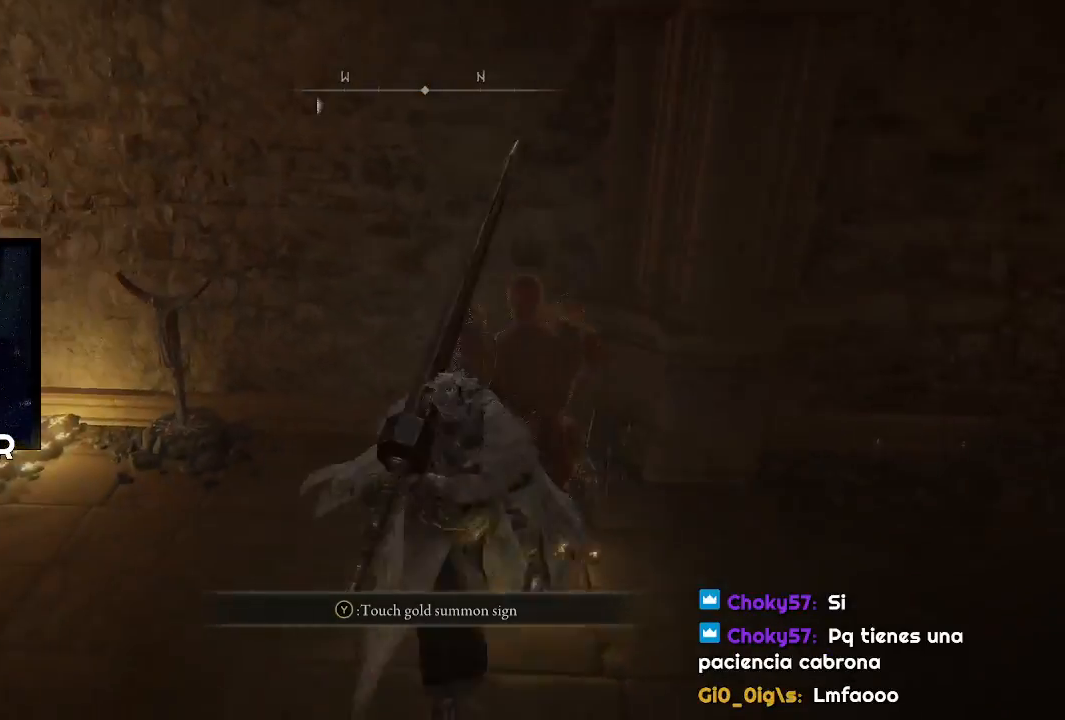
{"buttons": [], "left_stick": "center", "right_stick": "up-left", "events": [[33, "right_stick", "center"], [233, "left_stick", "up-right"], [467, "left_stick", "center"], [500, "right_stick", "up-left"]]}
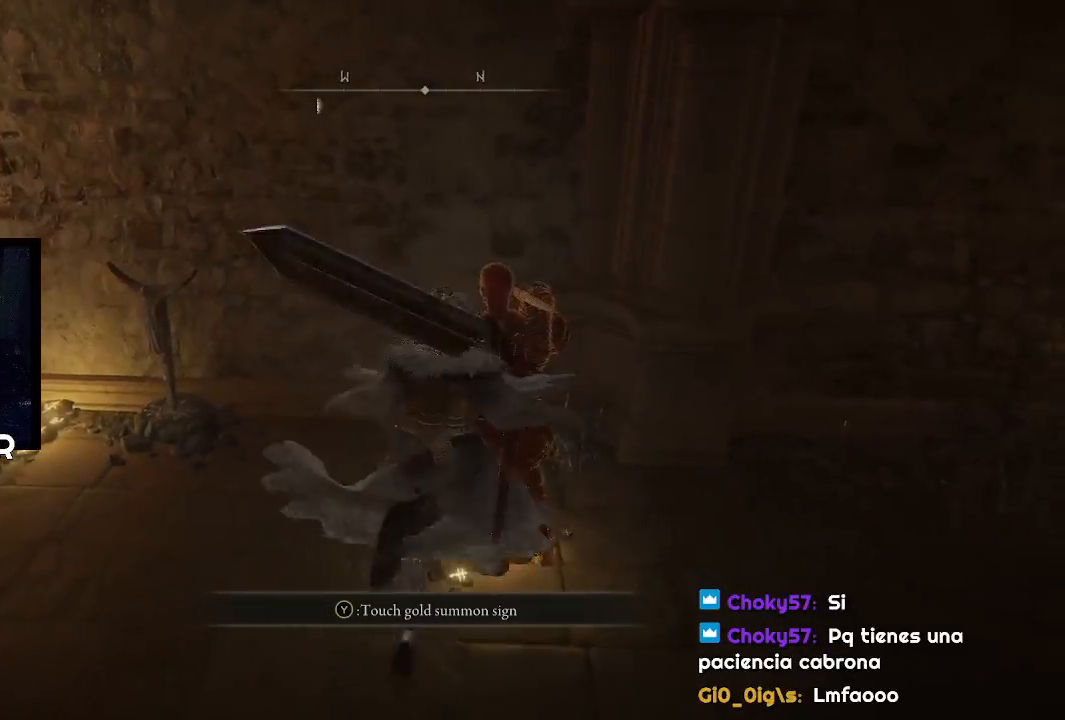
{"buttons": [], "left_stick": "center", "right_stick": "center", "events": [[300, "right_stick", "center"]]}
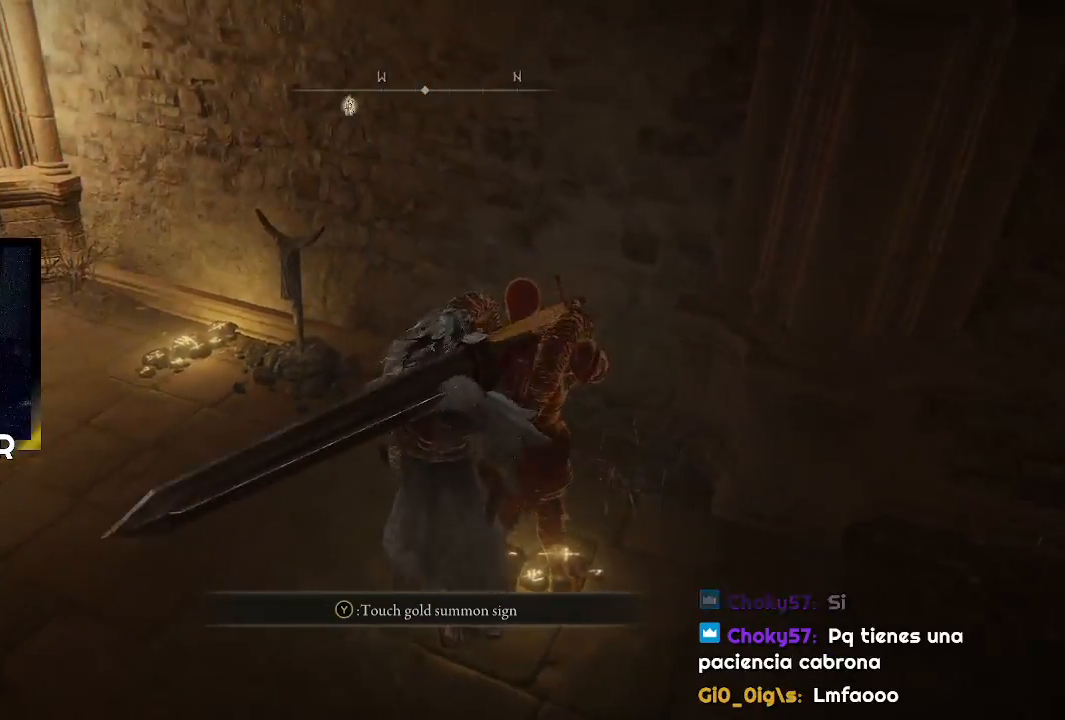
{"buttons": [], "left_stick": "up-left", "right_stick": "center", "events": [[33, "right_stick", "left"], [300, "right_stick", "center"], [333, "left_stick", "up-left"]]}
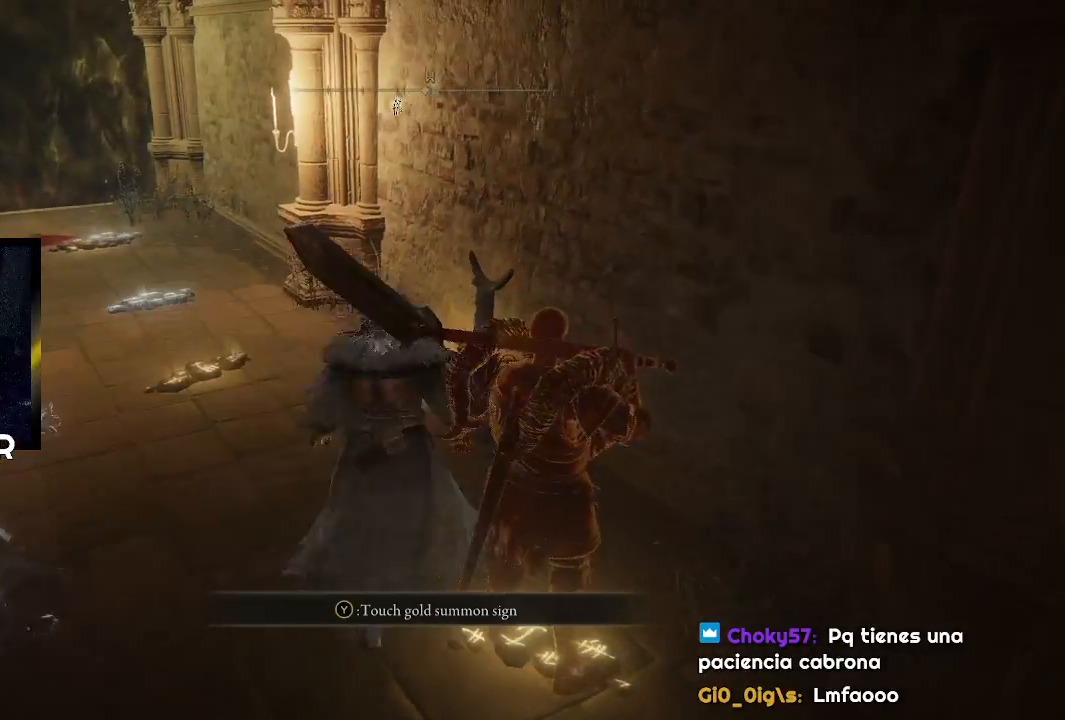
{"buttons": [], "left_stick": "up-left", "right_stick": "up", "events": [[467, "right_stick", "up"]]}
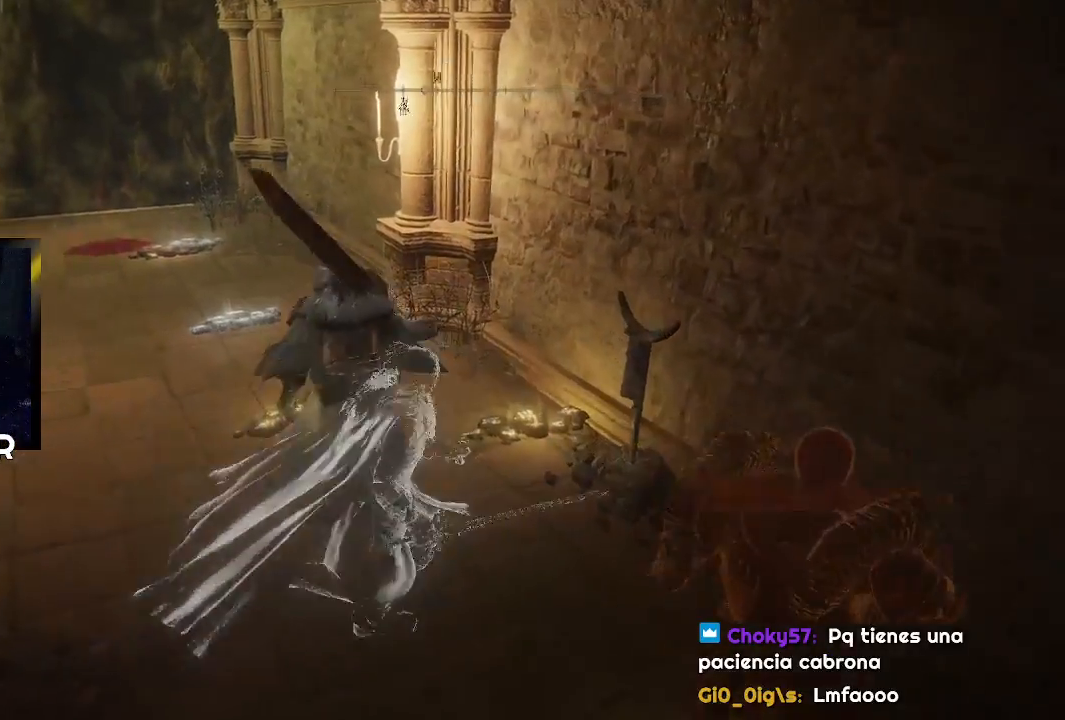
{"buttons": [], "left_stick": "center", "right_stick": "center", "events": [[267, "right_stick", "center"], [400, "left_stick", "center"]]}
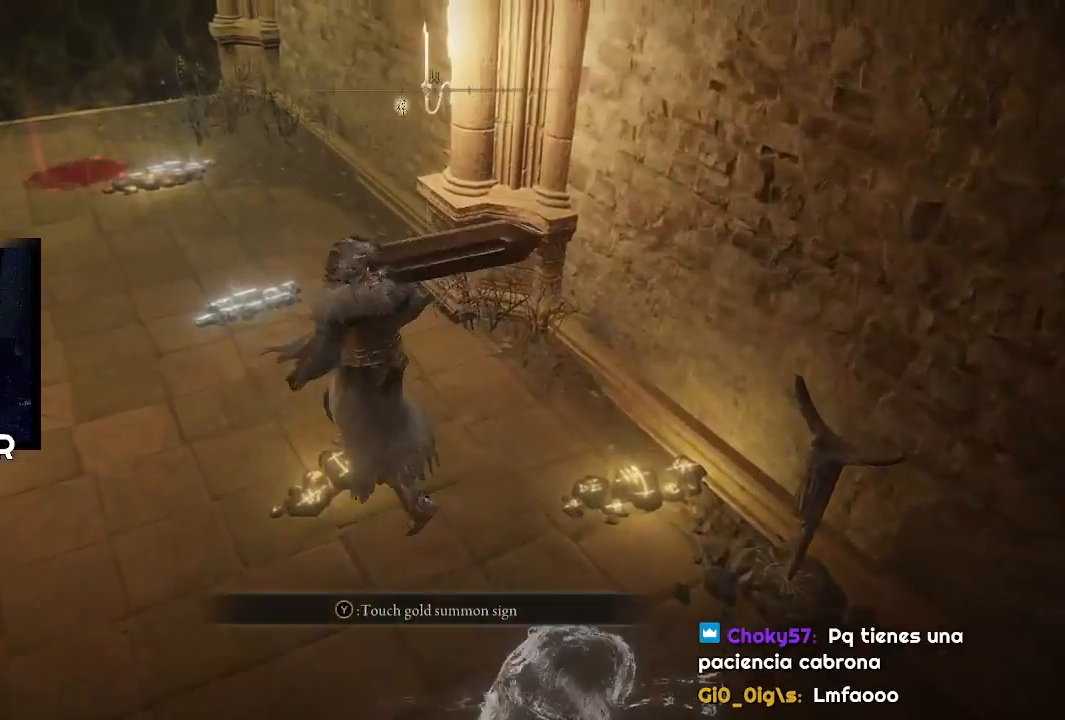
{"buttons": [], "left_stick": "center", "right_stick": "center", "events": []}
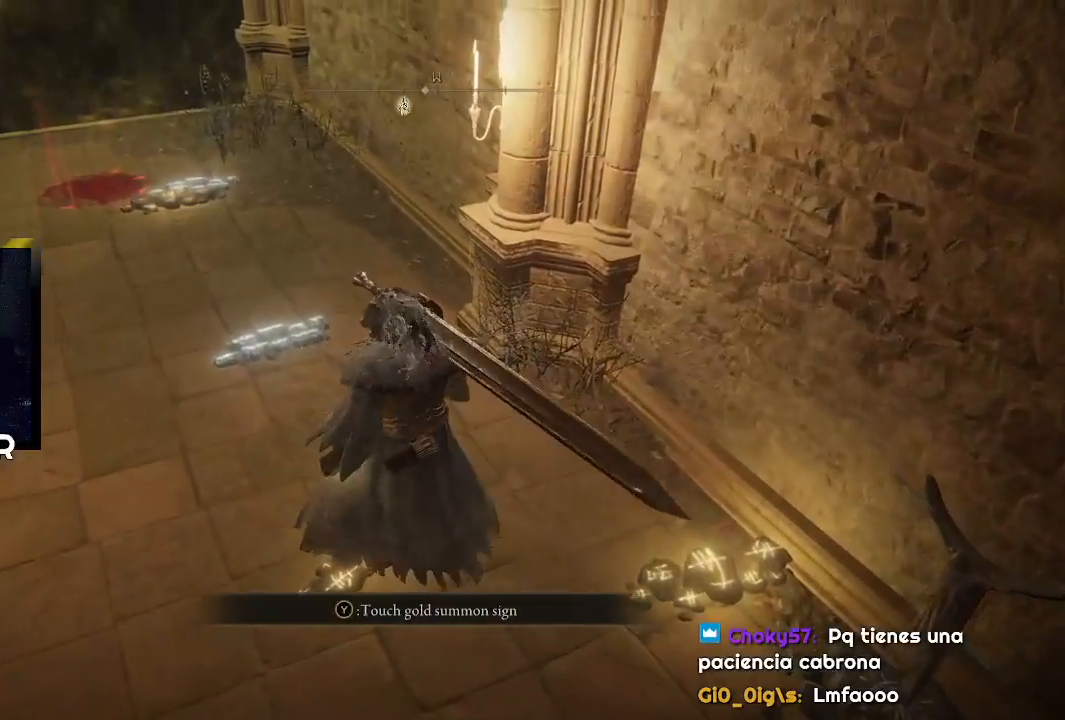
{"buttons": [], "left_stick": "center", "right_stick": "center", "events": []}
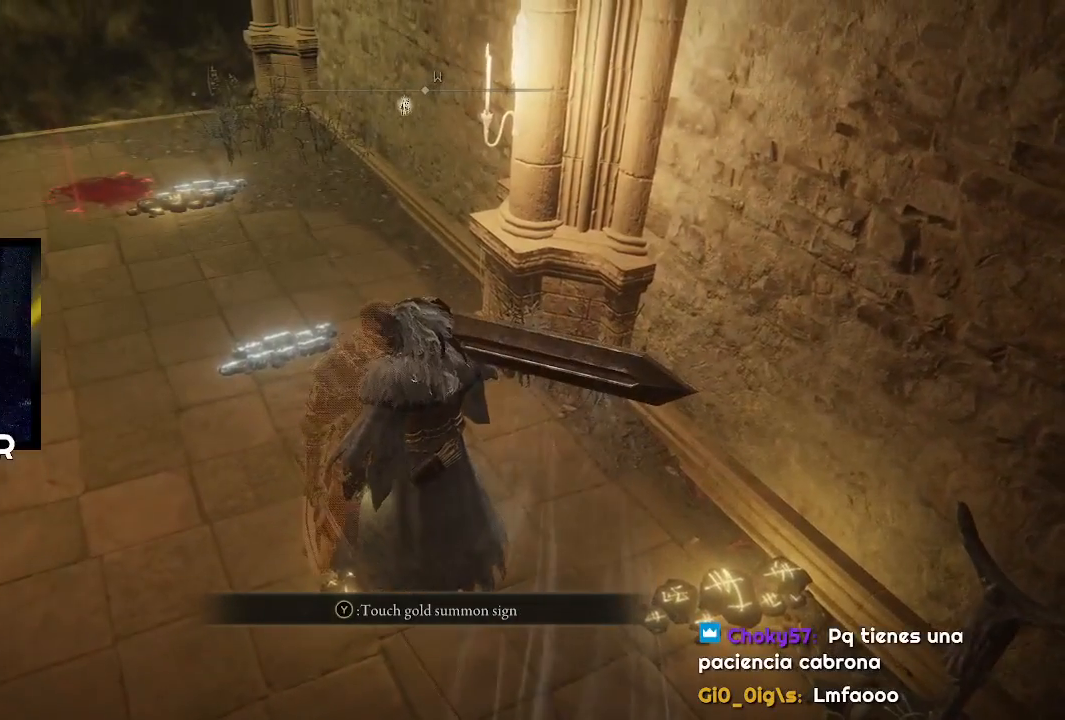
{"buttons": [], "left_stick": "center", "right_stick": "center", "events": []}
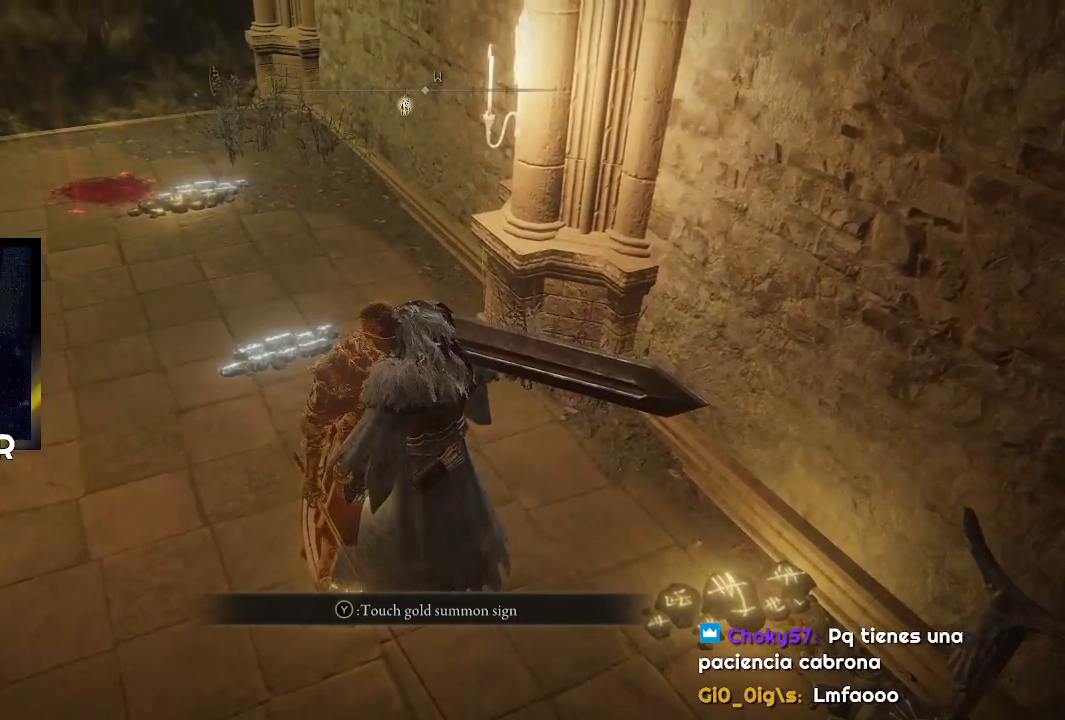
{"buttons": [], "left_stick": "center", "right_stick": "center", "events": []}
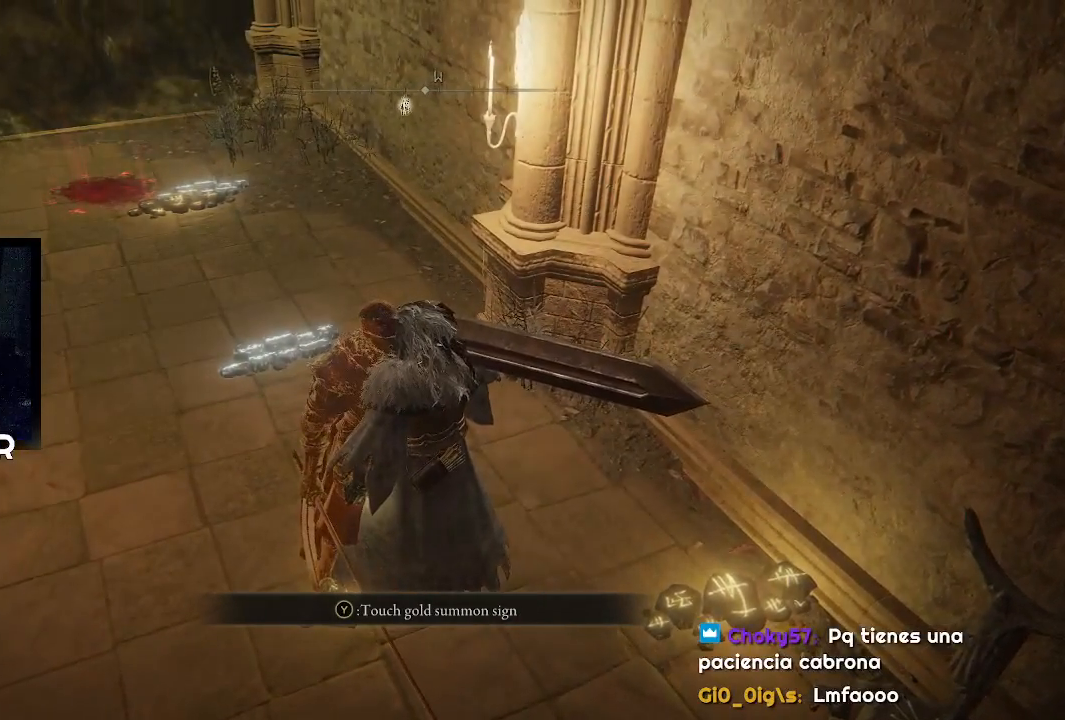
{"buttons": [], "left_stick": "center", "right_stick": "center", "events": [[100, "right_stick", "right"], [500, "right_stick", "center"]]}
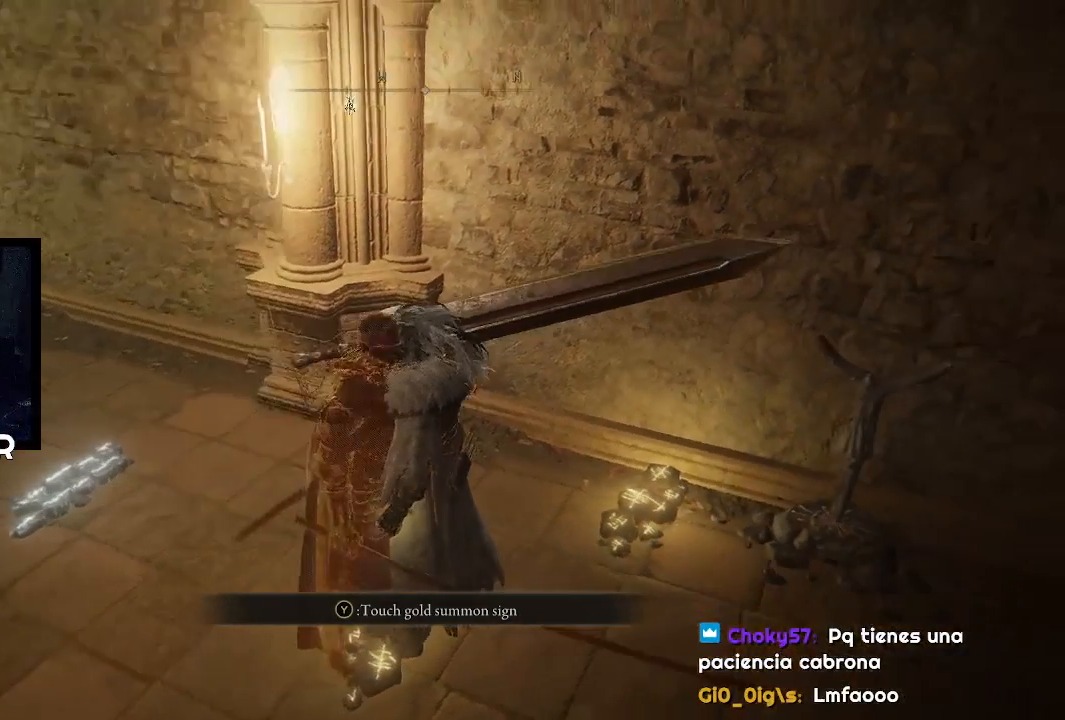
{"buttons": [], "left_stick": "center", "right_stick": "center", "events": []}
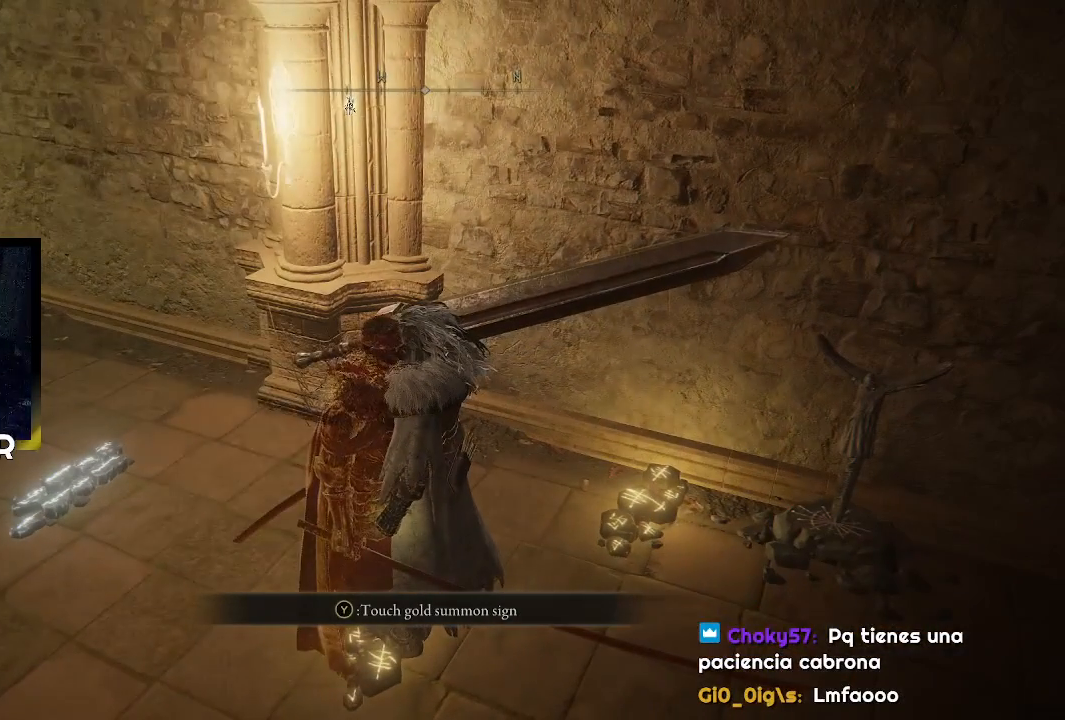
{"buttons": [], "left_stick": "center", "right_stick": "center", "events": [[367, "TRIANGLE", "down"], [467, "TRIANGLE", "up"]]}
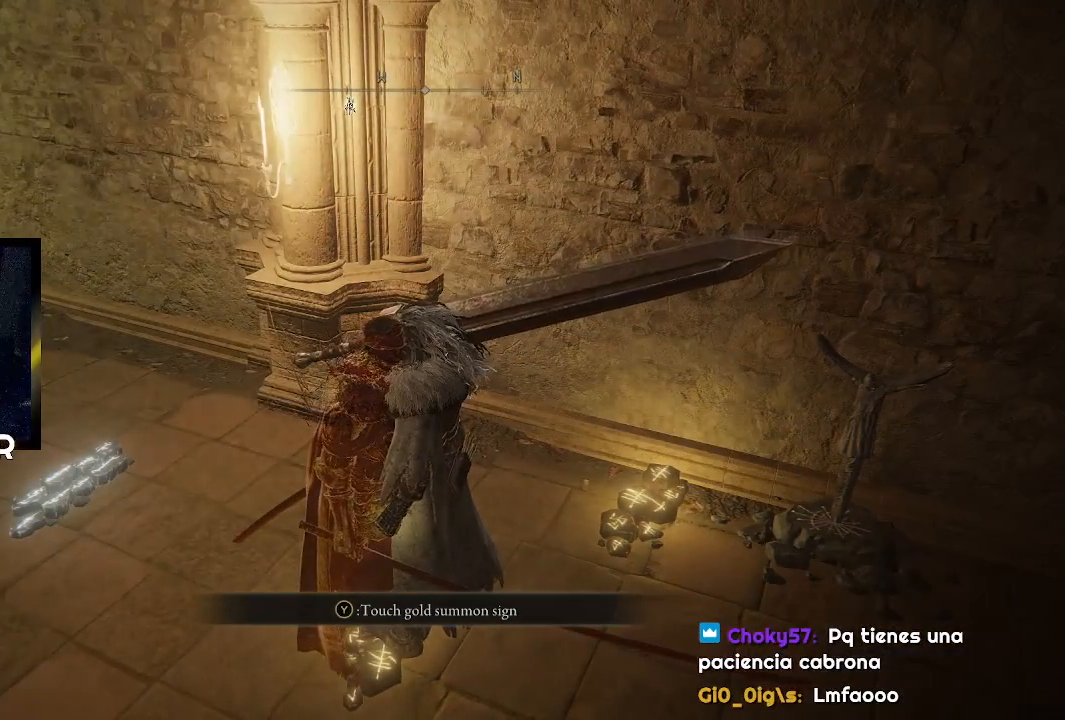
{"buttons": [], "left_stick": "center", "right_stick": "right", "events": [[433, "right_stick", "right"]]}
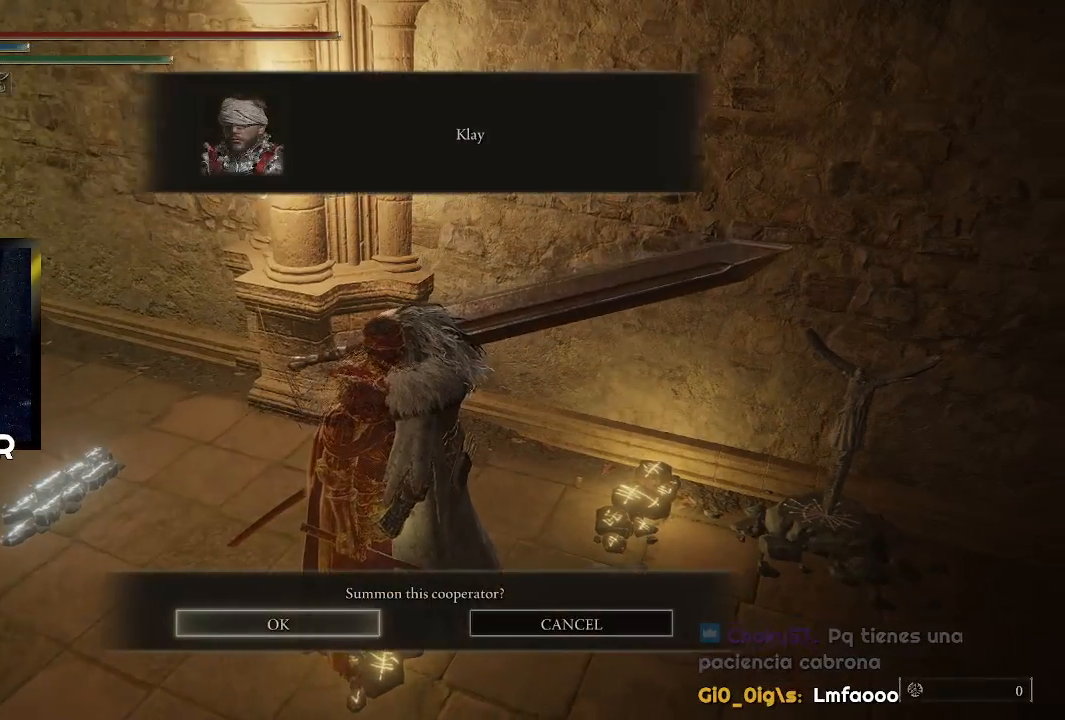
{"buttons": [], "left_stick": "center", "right_stick": "center", "events": [[67, "right_stick", "center"]]}
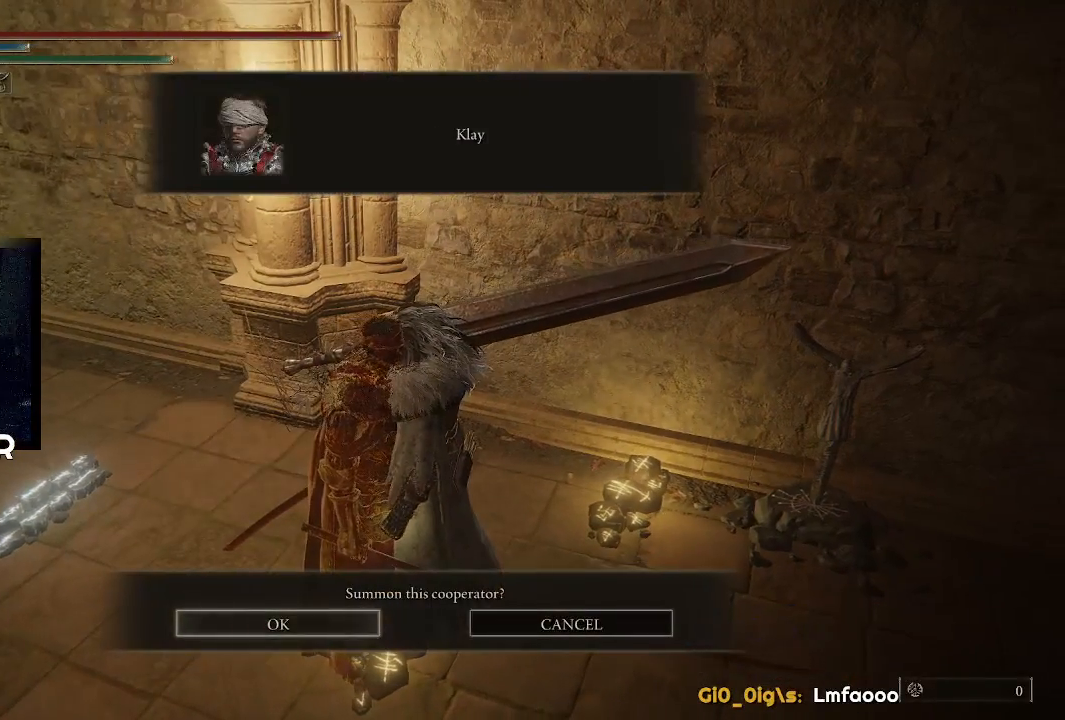
{"buttons": [], "left_stick": "center", "right_stick": "center", "events": [[333, "CROSS", "down"], [433, "CROSS", "up"]]}
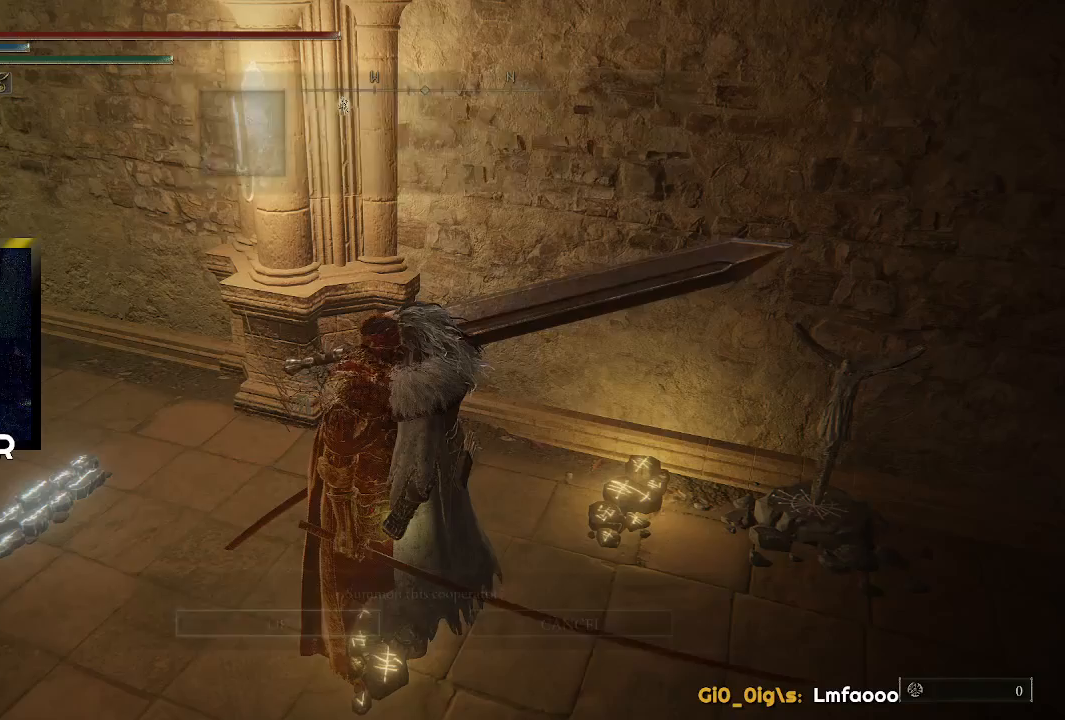
{"buttons": [], "left_stick": "center", "right_stick": "center", "events": [[200, "right_stick", "right"], [500, "right_stick", "center"]]}
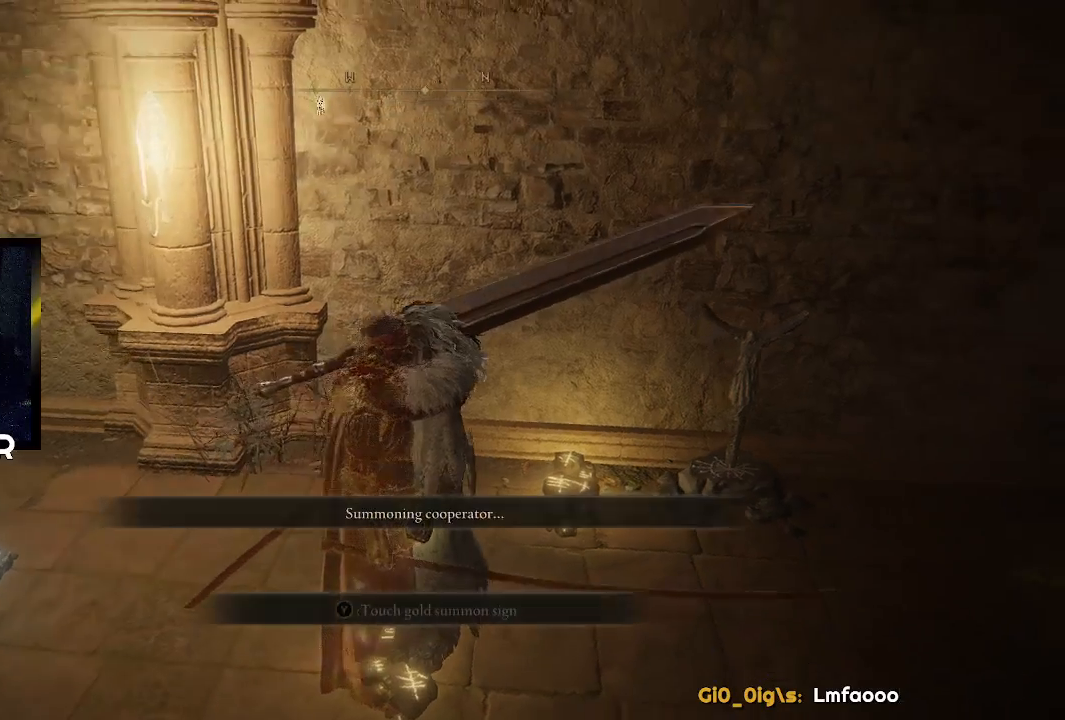
{"buttons": [], "left_stick": "right", "right_stick": "center", "events": [[67, "left_stick", "down-right"], [300, "right_stick", "right"], [400, "left_stick", "right"], [500, "right_stick", "center"]]}
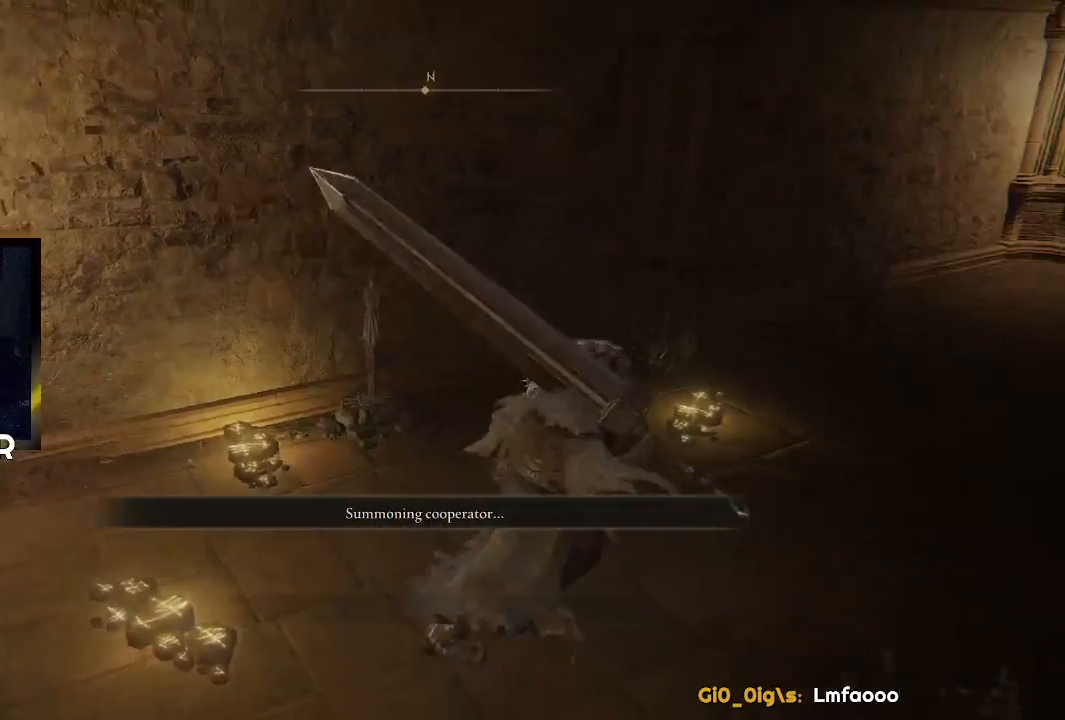
{"buttons": [], "left_stick": "right", "right_stick": "center", "events": [[67, "left_stick", "center"], [333, "left_stick", "right"]]}
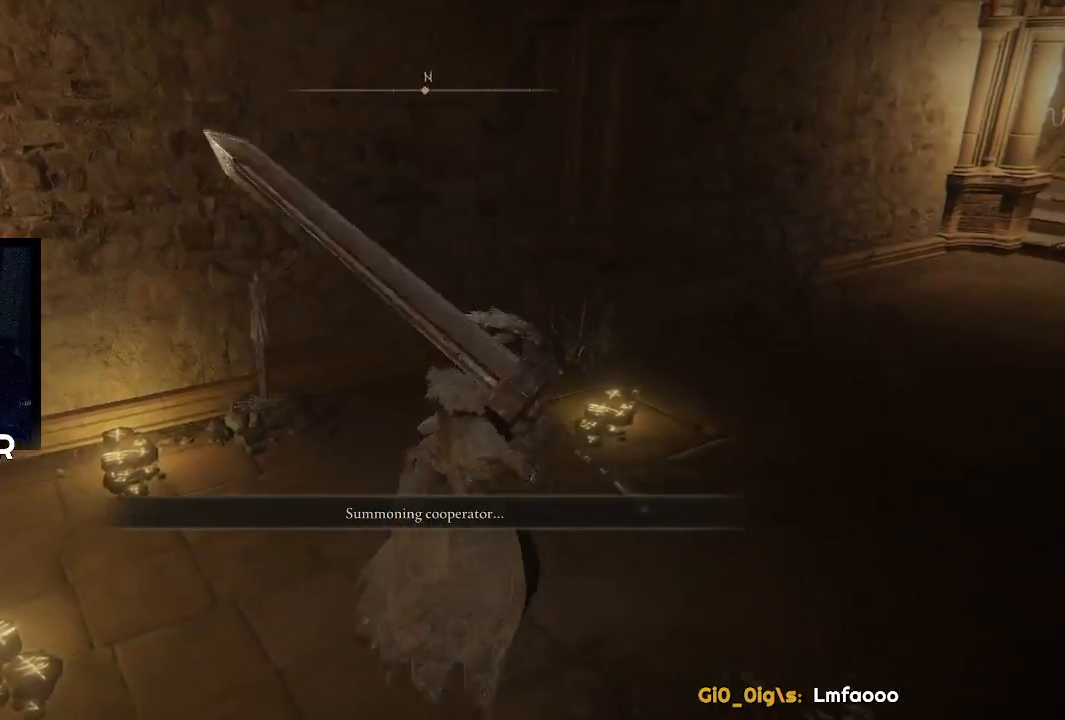
{"buttons": [], "left_stick": "up", "right_stick": "up-left", "events": [[100, "left_stick", "center"], [267, "right_stick", "left"], [433, "left_stick", "up"], [500, "right_stick", "up-left"]]}
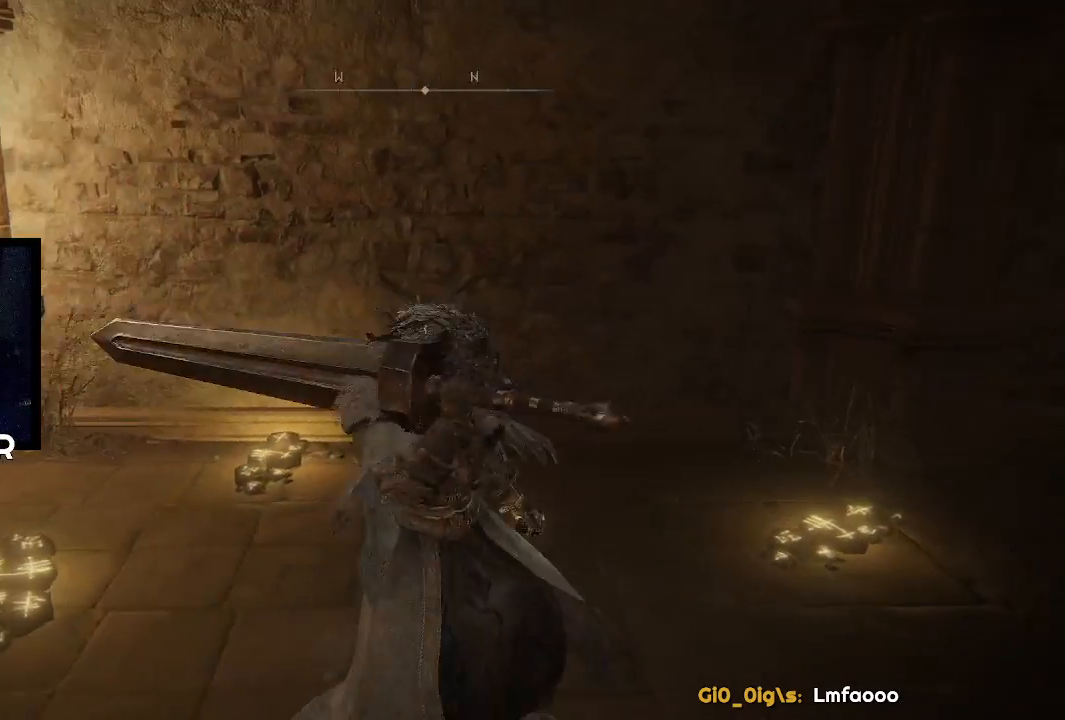
{"buttons": [], "left_stick": "left", "right_stick": "center", "events": [[100, "left_stick", "center"], [100, "right_stick", "center"], [400, "left_stick", "left"]]}
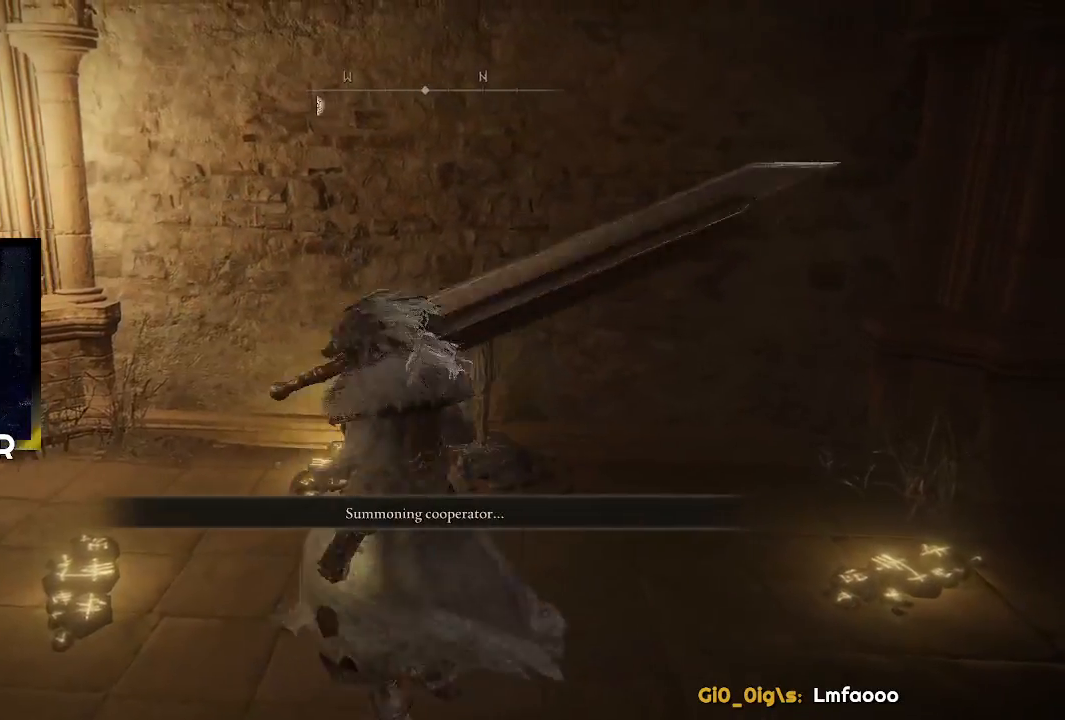
{"buttons": [], "left_stick": "up-left", "right_stick": "center", "events": [[67, "right_stick", "up-left"], [100, "left_stick", "center"], [333, "right_stick", "center"], [400, "left_stick", "up-left"]]}
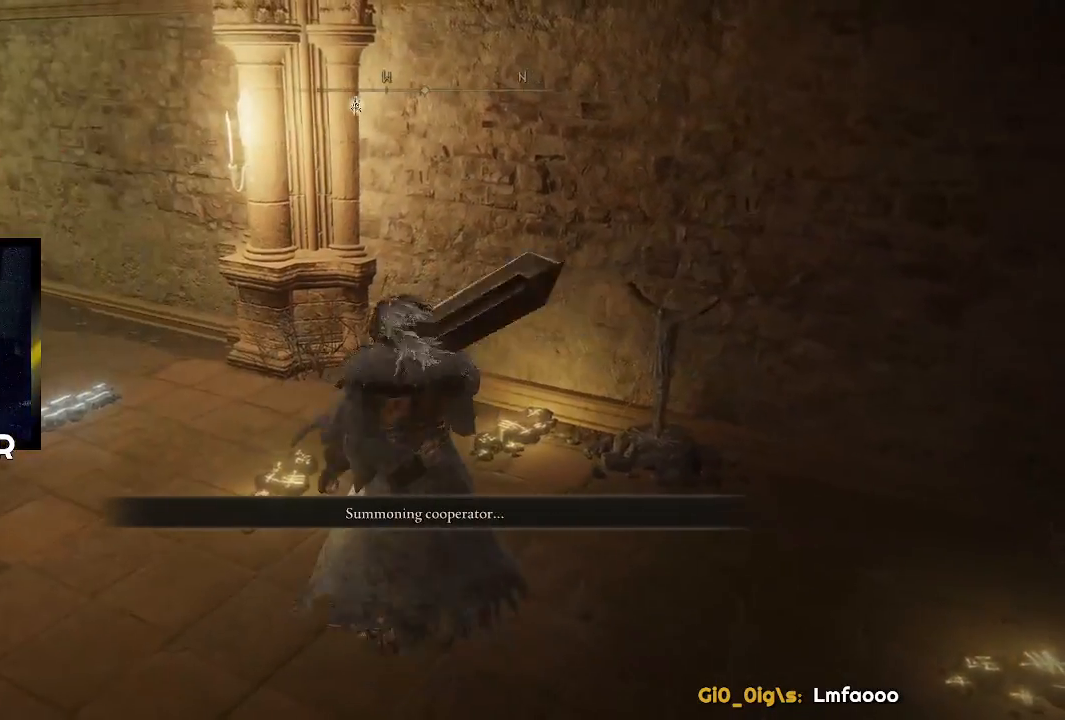
{"buttons": ["TRIANGLE", "DPAD_RIGHT"], "left_stick": "center", "right_stick": "center", "events": [[33, "left_stick", "center"], [233, "TRIANGLE", "down"], [467, "DPAD_RIGHT", "down"]]}
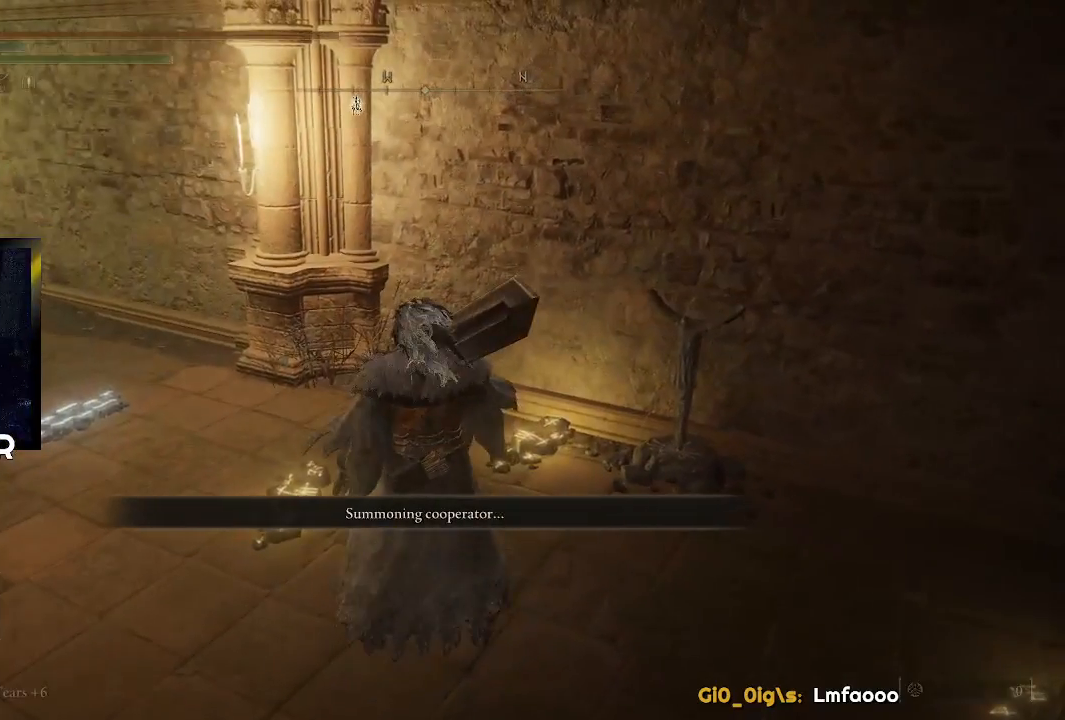
{"buttons": [], "left_stick": "center", "right_stick": "center", "events": [[67, "DPAD_RIGHT", "up"], [267, "TRIANGLE", "up"]]}